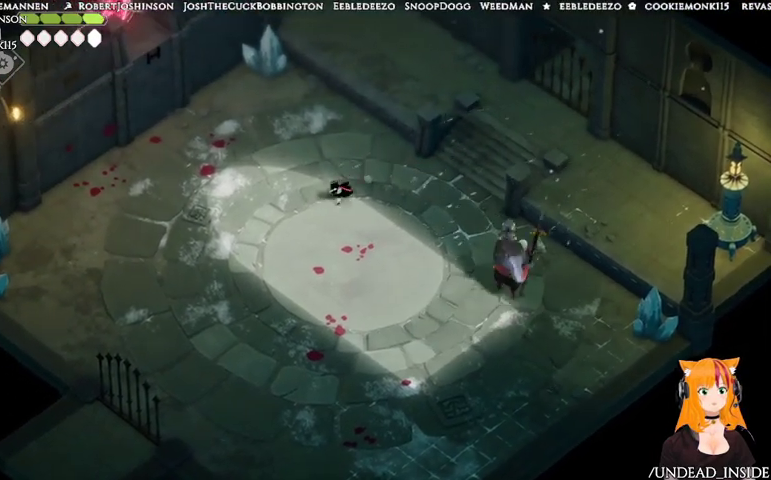
Gameplay with a controller (Xbox layout); each line is a JSON object with the inputs held at the frame after it. "events" lists button and stick changes between this image and that frame as [ms after this image, input, new state], when the widget could be followed in between. Not read: L3 R3.
{"buttons": ["X"], "left_stick": "right", "right_stick": "center", "events": [[67, "left_stick", "down-right"], [433, "X", "down"], [433, "left_stick", "right"]]}
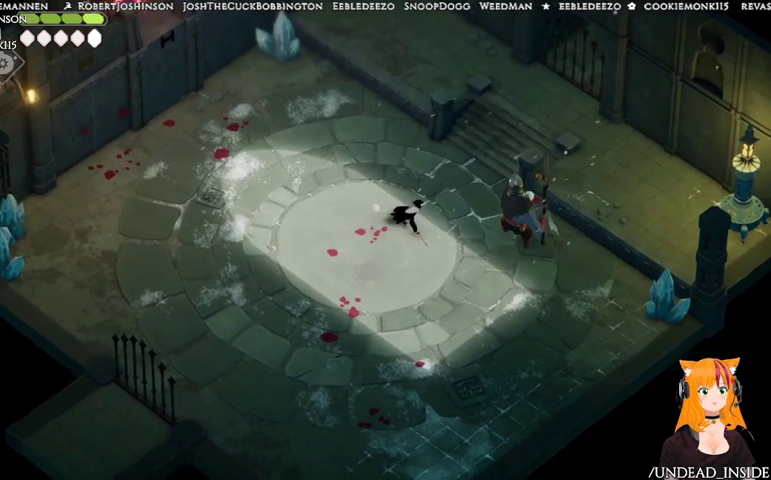
{"buttons": [], "left_stick": "down-left", "right_stick": "center", "events": [[67, "X", "up"], [167, "left_stick", "down"], [233, "left_stick", "down-left"], [300, "A", "down"], [433, "A", "up"]]}
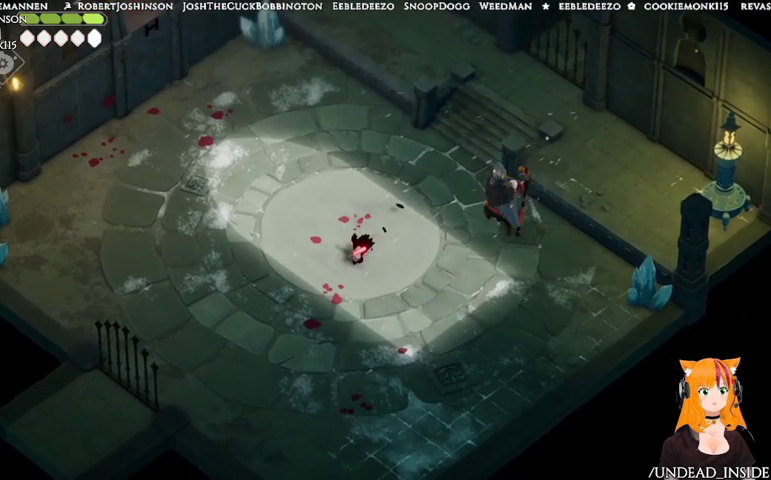
{"buttons": [], "left_stick": "down", "right_stick": "center", "events": [[400, "left_stick", "down"]]}
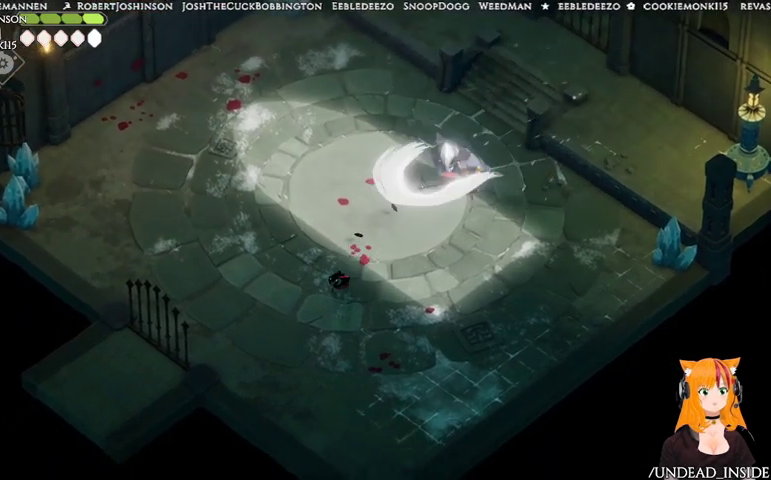
{"buttons": [], "left_stick": "up-right", "right_stick": "center", "events": [[333, "left_stick", "right"], [400, "left_stick", "up-right"]]}
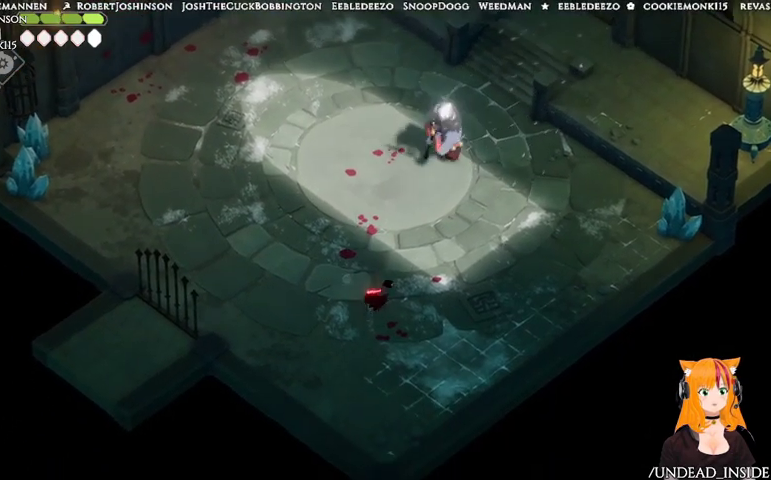
{"buttons": [], "left_stick": "down", "right_stick": "center", "events": [[200, "left_stick", "down-right"], [267, "left_stick", "down"]]}
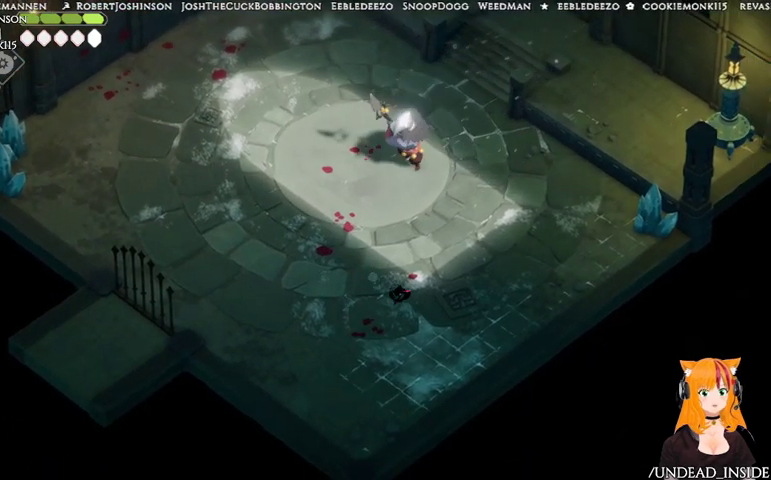
{"buttons": ["B", "L2"], "left_stick": "up", "right_stick": "center", "events": [[67, "left_stick", "down-left"], [433, "B", "down"], [433, "L2", "down"], [433, "left_stick", "up"]]}
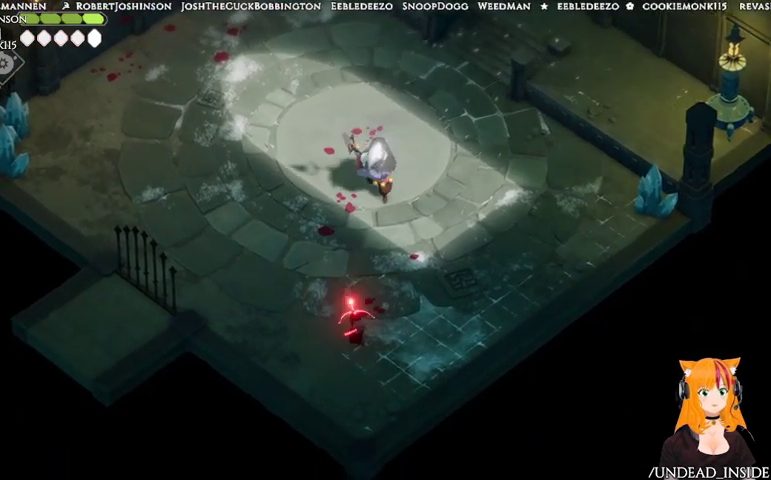
{"buttons": [], "left_stick": "up-left", "right_stick": "center", "events": [[267, "B", "up"], [433, "L2", "up"], [500, "left_stick", "up-left"]]}
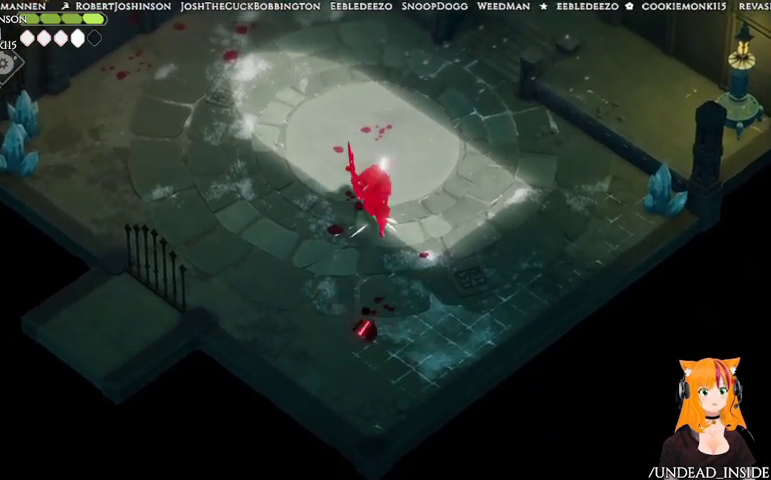
{"buttons": [], "left_stick": "up-left", "right_stick": "center", "events": [[133, "A", "down"], [300, "A", "up"]]}
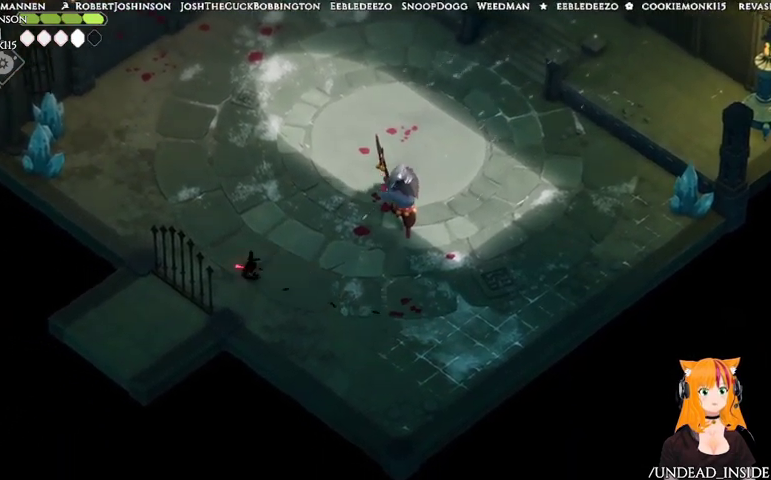
{"buttons": [], "left_stick": "up-left", "right_stick": "center", "events": []}
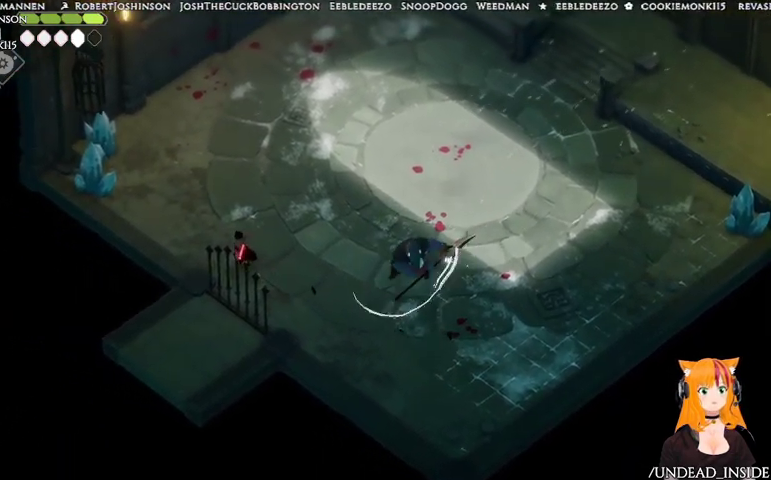
{"buttons": ["B", "L2"], "left_stick": "right", "right_stick": "center", "events": [[433, "B", "down"], [433, "L2", "down"], [433, "left_stick", "right"]]}
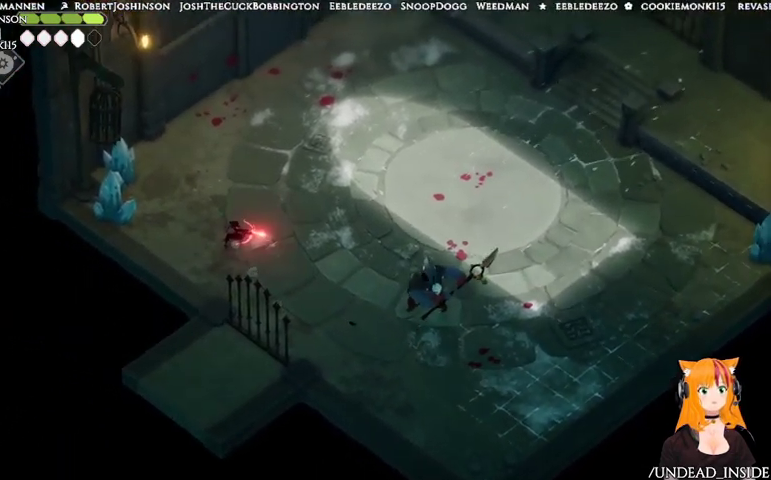
{"buttons": ["L2"], "left_stick": "right", "right_stick": "center", "events": [[333, "B", "up"]]}
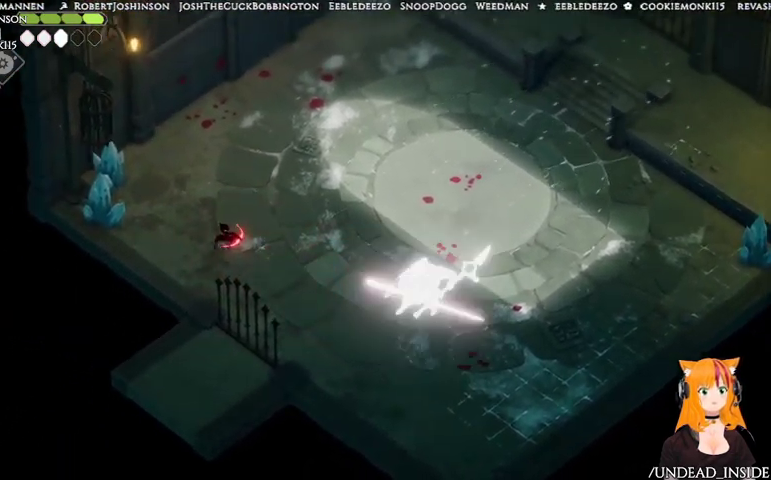
{"buttons": ["B", "L2"], "left_stick": "right", "right_stick": "center", "events": [[267, "B", "down"]]}
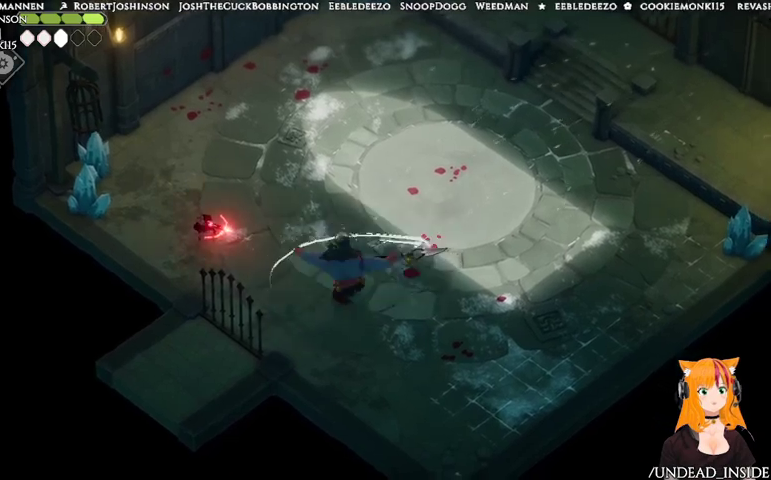
{"buttons": ["B", "L2"], "left_stick": "right", "right_stick": "center", "events": [[100, "B", "up"], [400, "B", "down"]]}
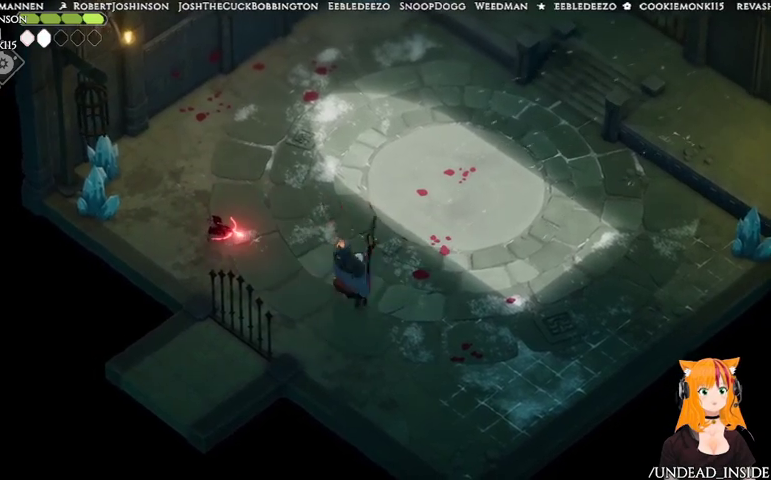
{"buttons": ["A"], "left_stick": "up", "right_stick": "center", "events": [[133, "B", "up"], [400, "L2", "up"], [467, "A", "down"], [500, "left_stick", "up"]]}
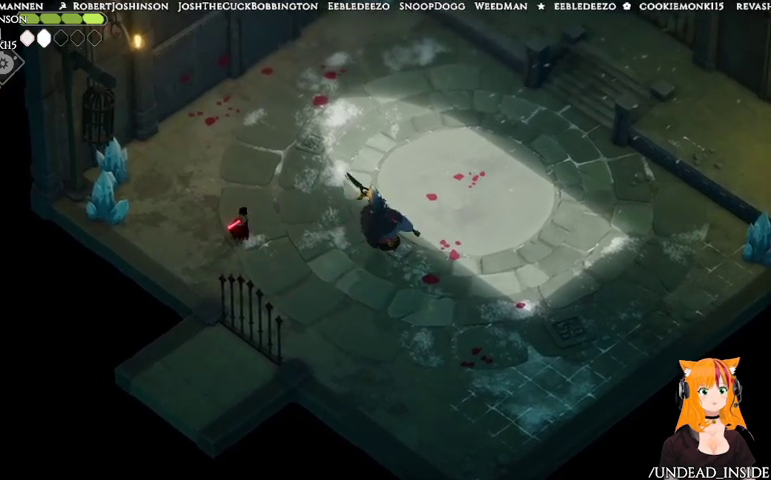
{"buttons": [], "left_stick": "up", "right_stick": "center", "events": [[67, "A", "up"]]}
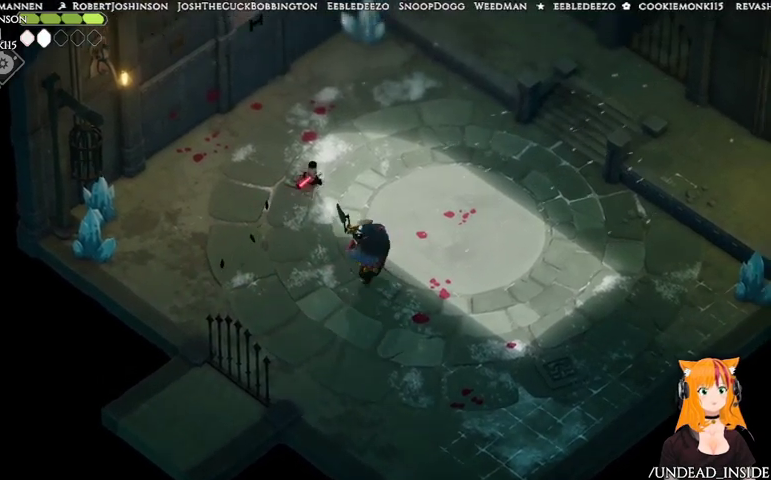
{"buttons": [], "left_stick": "up", "right_stick": "center", "events": []}
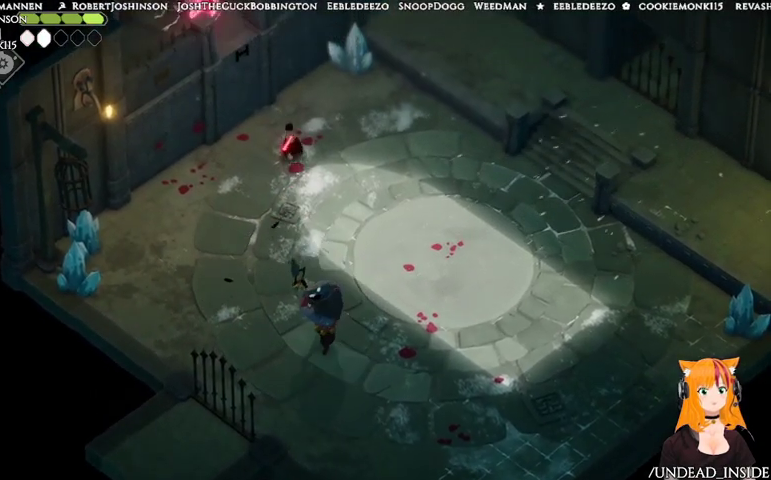
{"buttons": ["B", "L2"], "left_stick": "down", "right_stick": "center", "events": [[167, "B", "down"], [167, "L2", "down"], [167, "left_stick", "down"]]}
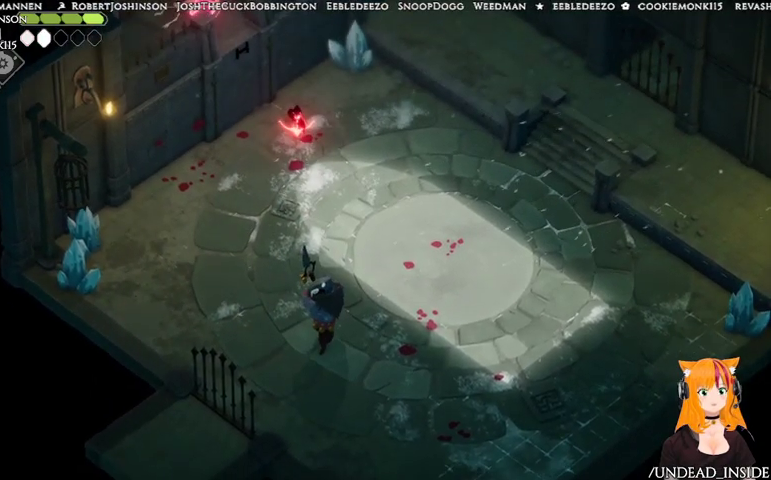
{"buttons": ["B", "L2"], "left_stick": "down", "right_stick": "center", "events": [[233, "B", "up"], [400, "B", "down"]]}
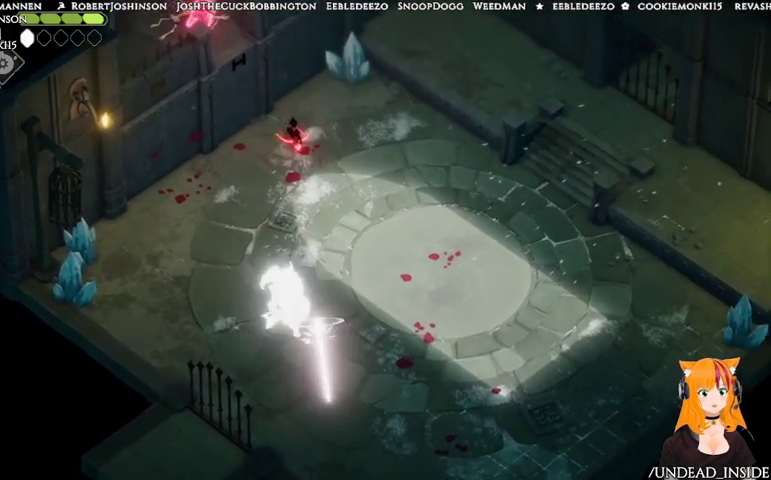
{"buttons": ["B", "L2"], "left_stick": "down", "right_stick": "center", "events": []}
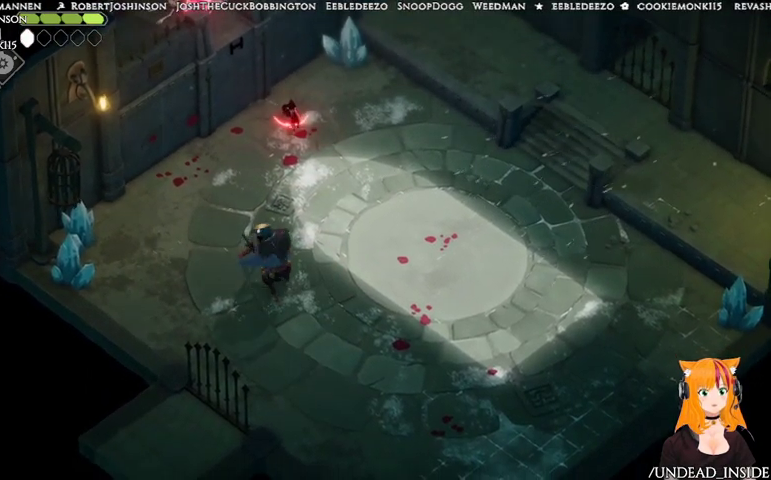
{"buttons": [], "left_stick": "up-right", "right_stick": "center", "events": [[33, "B", "up"], [400, "L2", "up"], [400, "left_stick", "up-right"]]}
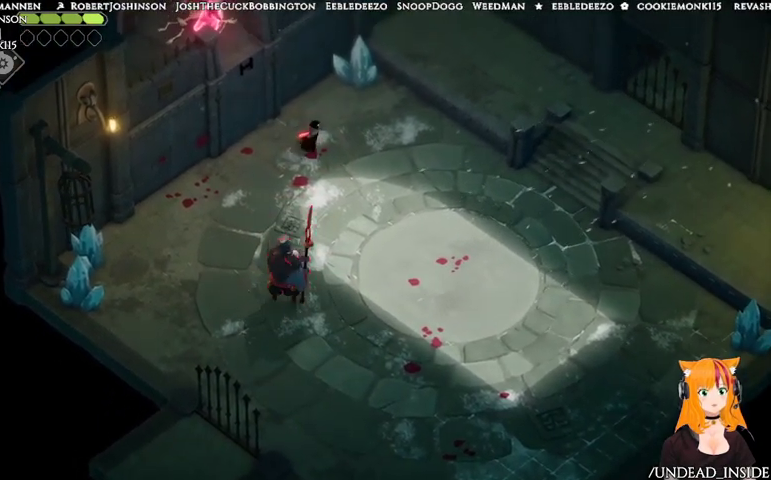
{"buttons": [], "left_stick": "up-right", "right_stick": "center", "events": [[333, "X", "down"], [467, "X", "up"]]}
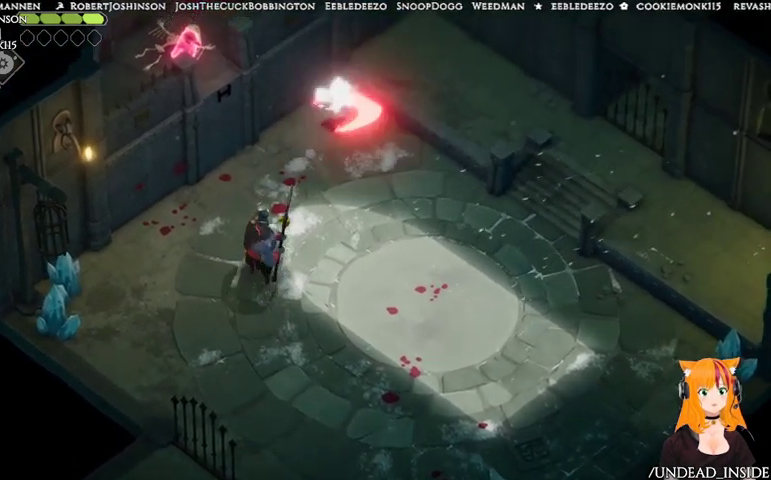
{"buttons": [], "left_stick": "down-right", "right_stick": "center", "events": [[133, "left_stick", "down-right"]]}
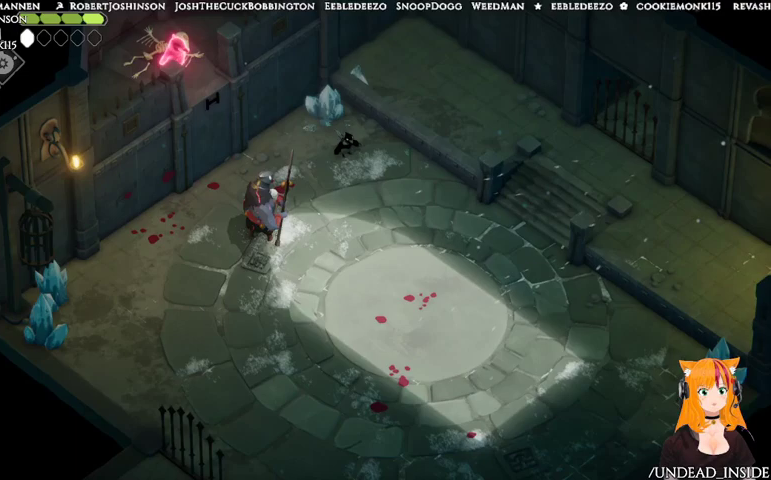
{"buttons": [], "left_stick": "down", "right_stick": "center", "events": [[200, "left_stick", "down-left"], [267, "X", "down"], [433, "X", "up"], [500, "left_stick", "down"]]}